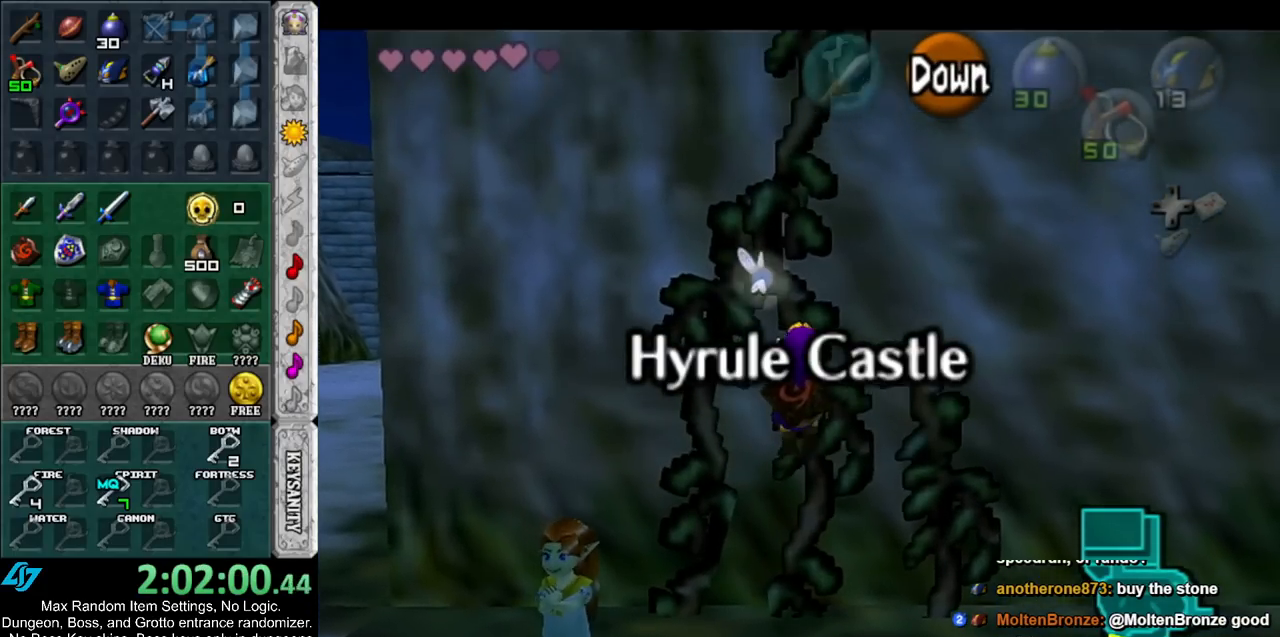
Gameplay with a controller (Nintendo layout); each line is a JSON object with the inputs held at the frame after it. "events" lists button and stick changes between this image and that frame as [ms after this image, input, new state], when the widget could be followed in between. Not read: L3 R3.
{"buttons": [], "left_stick": "up", "right_stick": "center", "events": []}
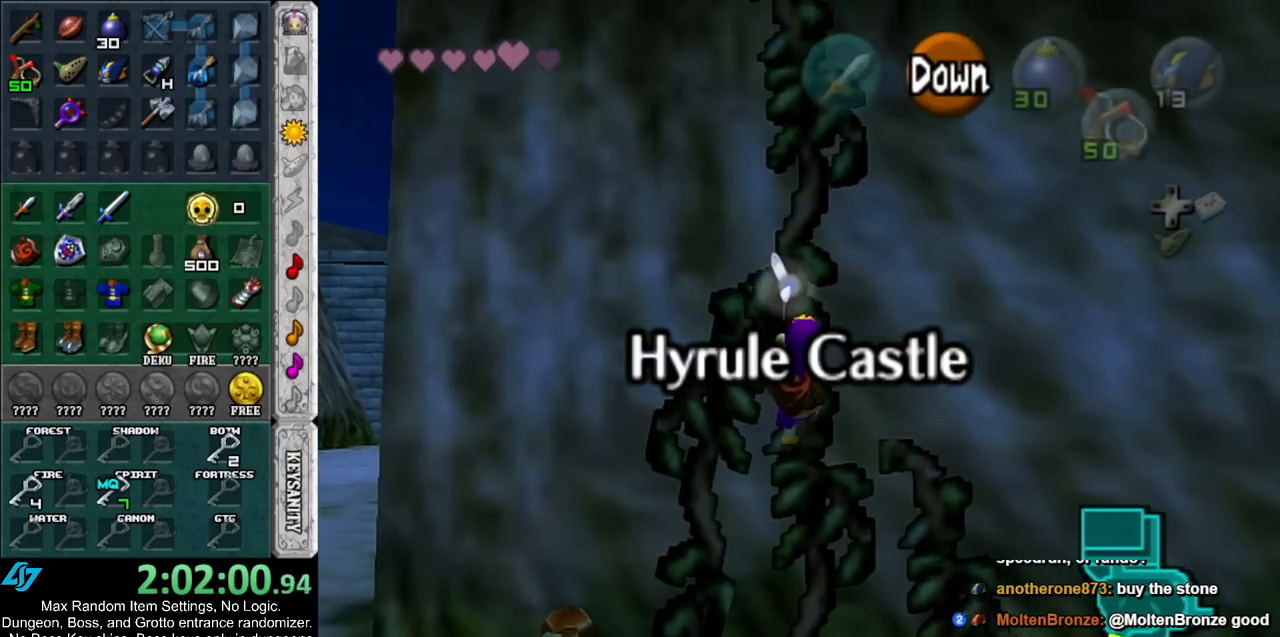
{"buttons": [], "left_stick": "up", "right_stick": "center", "events": []}
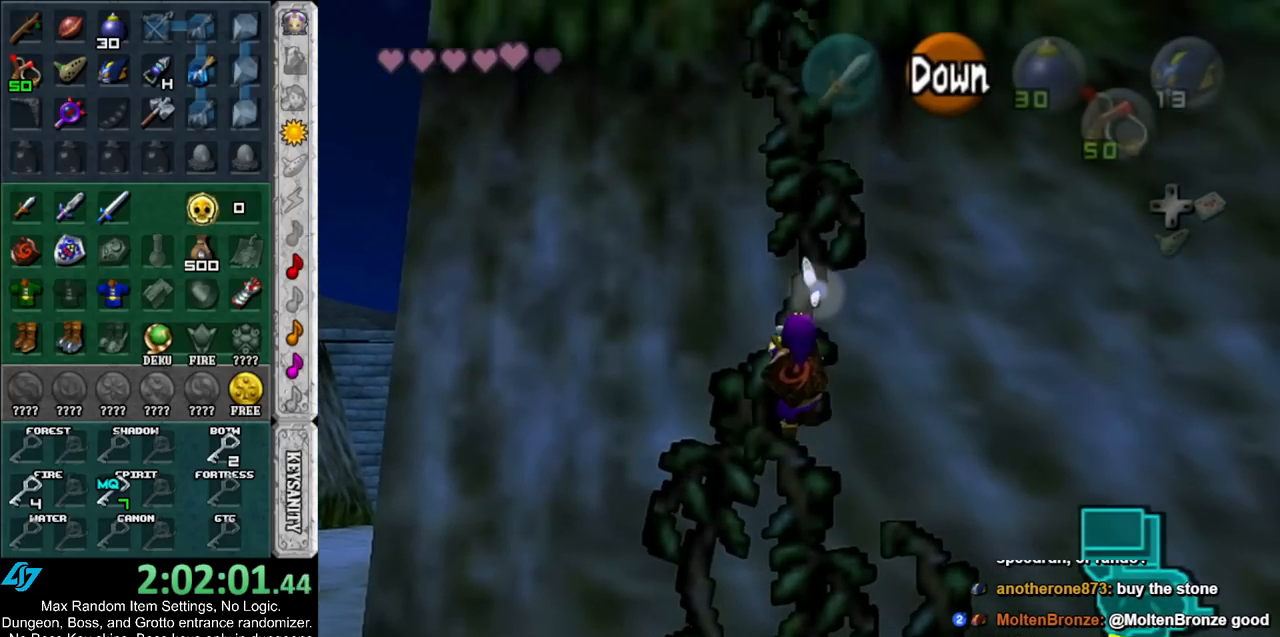
{"buttons": [], "left_stick": "up", "right_stick": "center", "events": []}
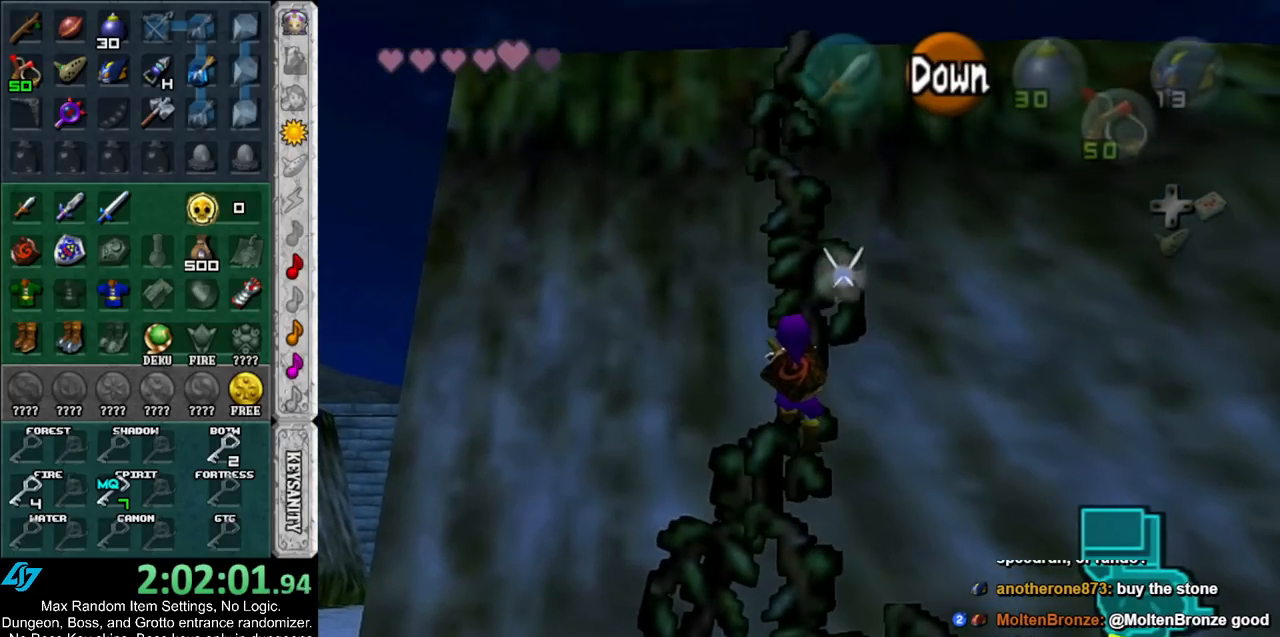
{"buttons": ["L1"], "left_stick": "up", "right_stick": "center", "events": [[317, "L1", "down"]]}
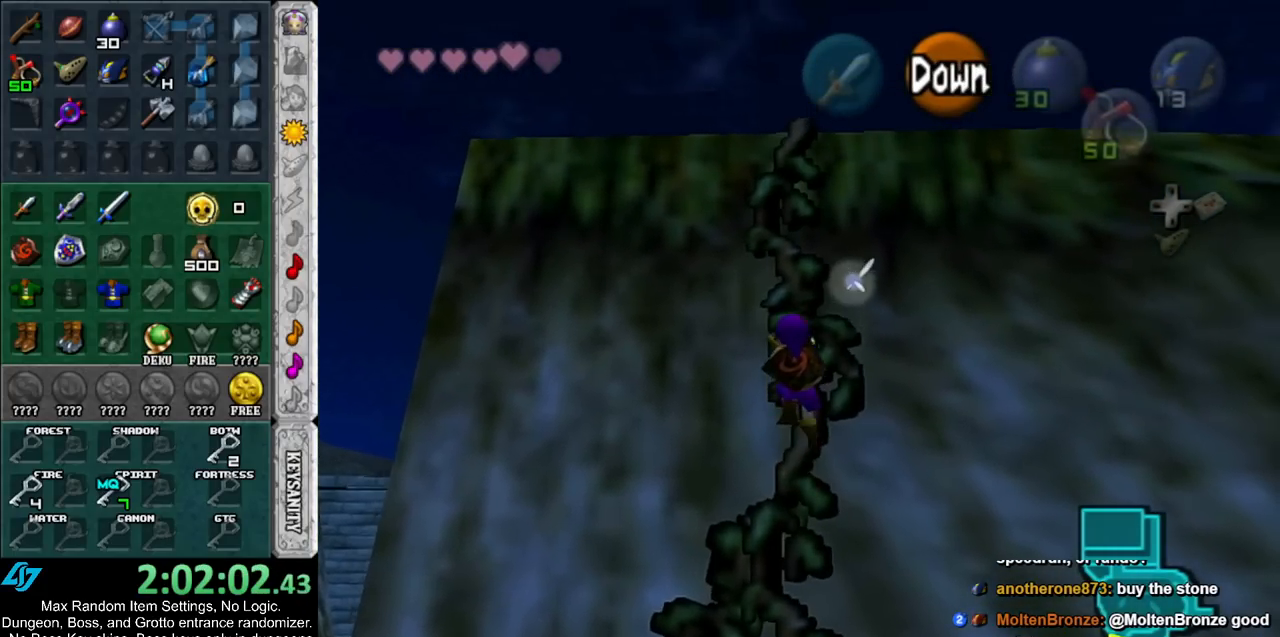
{"buttons": ["L1"], "left_stick": "up", "right_stick": "center", "events": []}
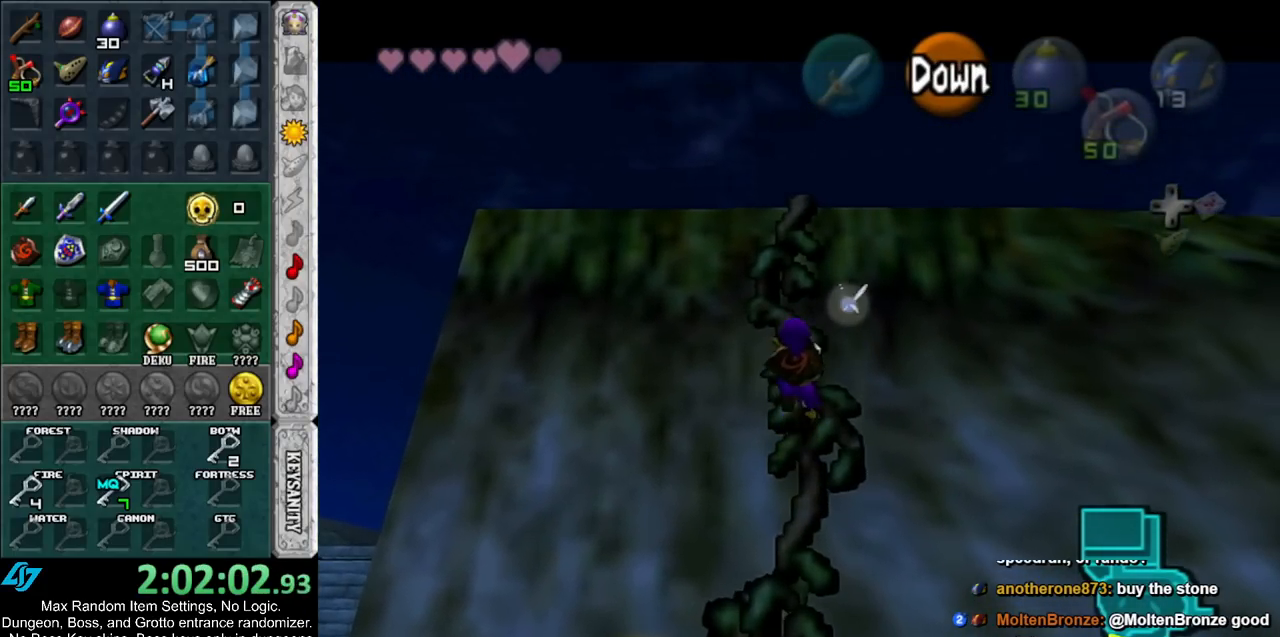
{"buttons": [], "left_stick": "up", "right_stick": "center", "events": [[183, "L1", "up"]]}
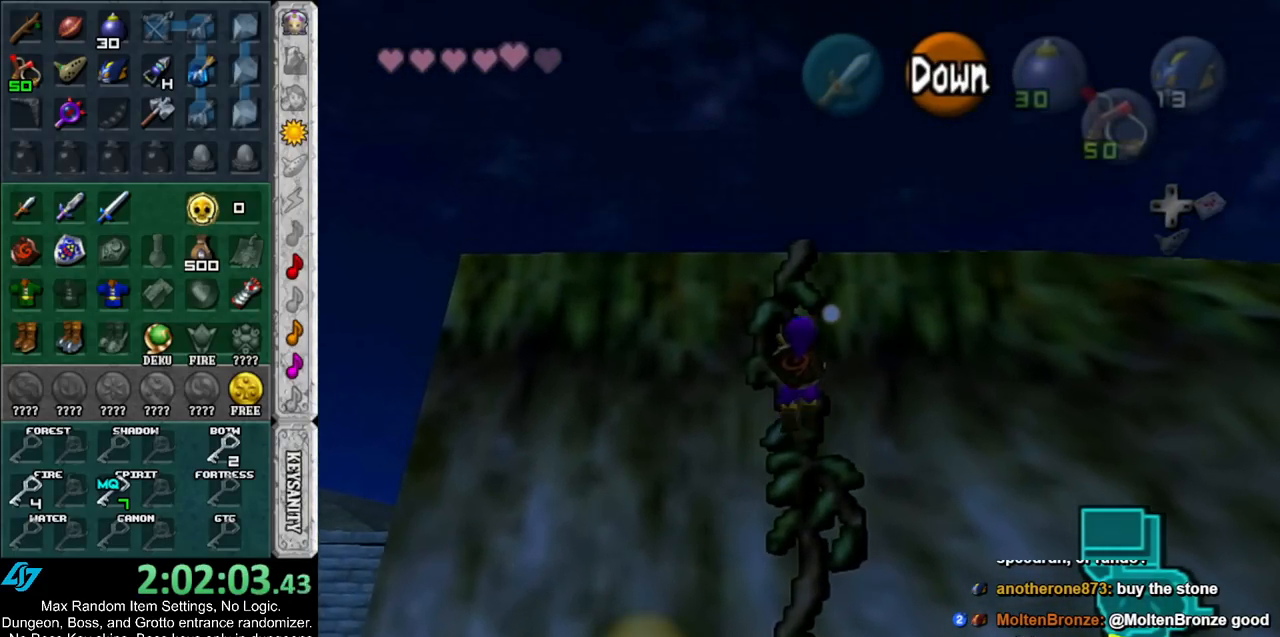
{"buttons": ["L1"], "left_stick": "up", "right_stick": "center", "events": [[33, "L1", "down"]]}
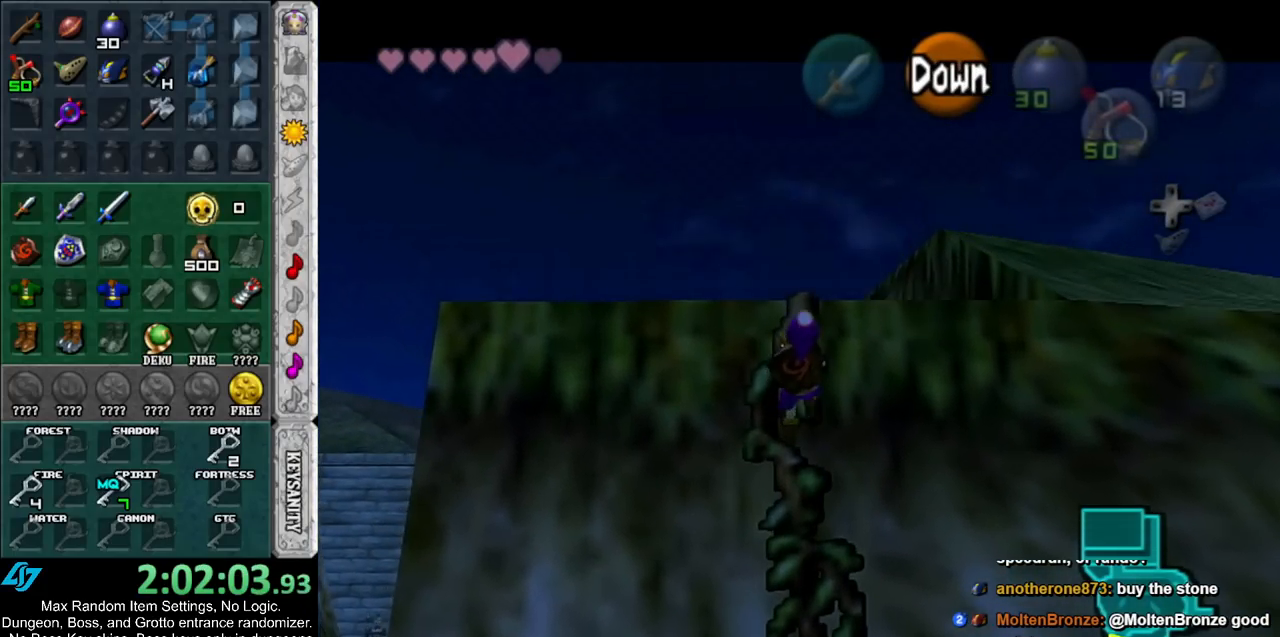
{"buttons": ["L1"], "left_stick": "up", "right_stick": "center", "events": []}
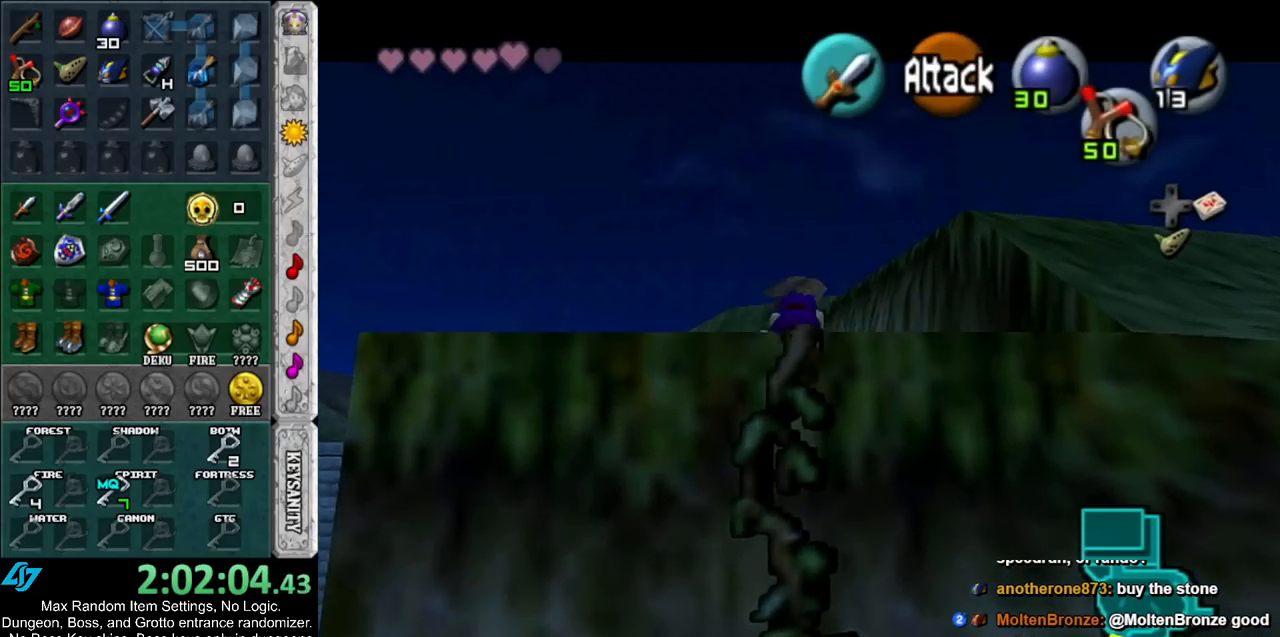
{"buttons": ["L1"], "left_stick": "up", "right_stick": "center", "events": []}
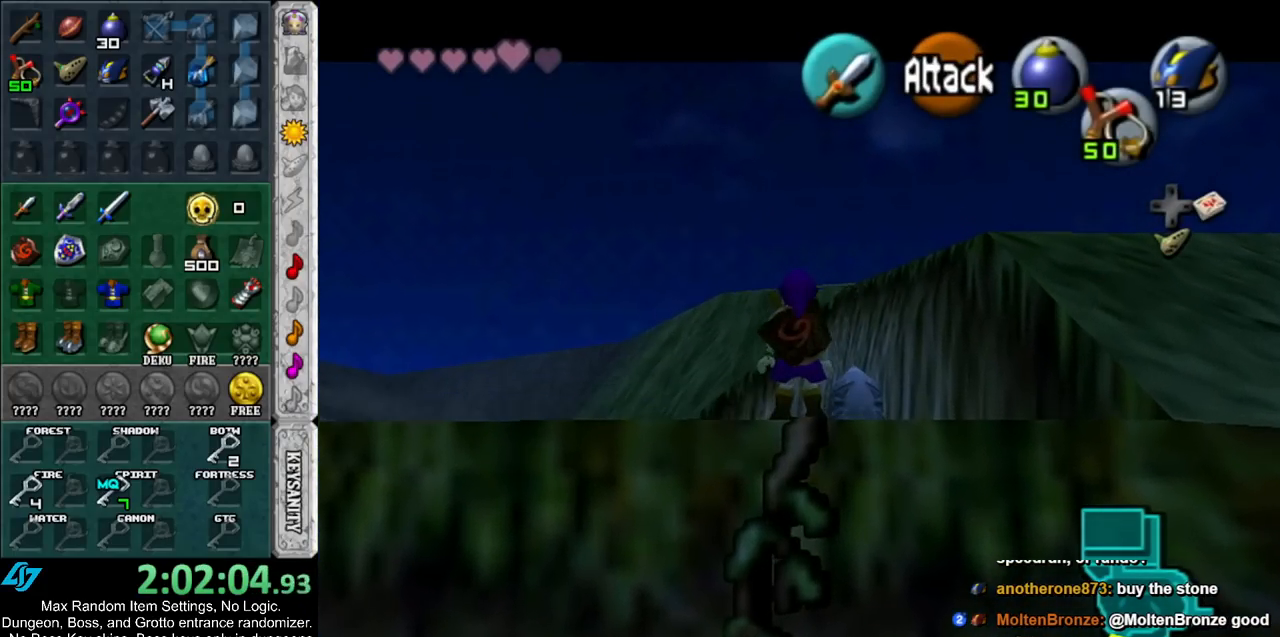
{"buttons": ["A", "L1"], "left_stick": "up", "right_stick": "center", "events": [[250, "A", "down"], [367, "A", "up"], [433, "A", "down"]]}
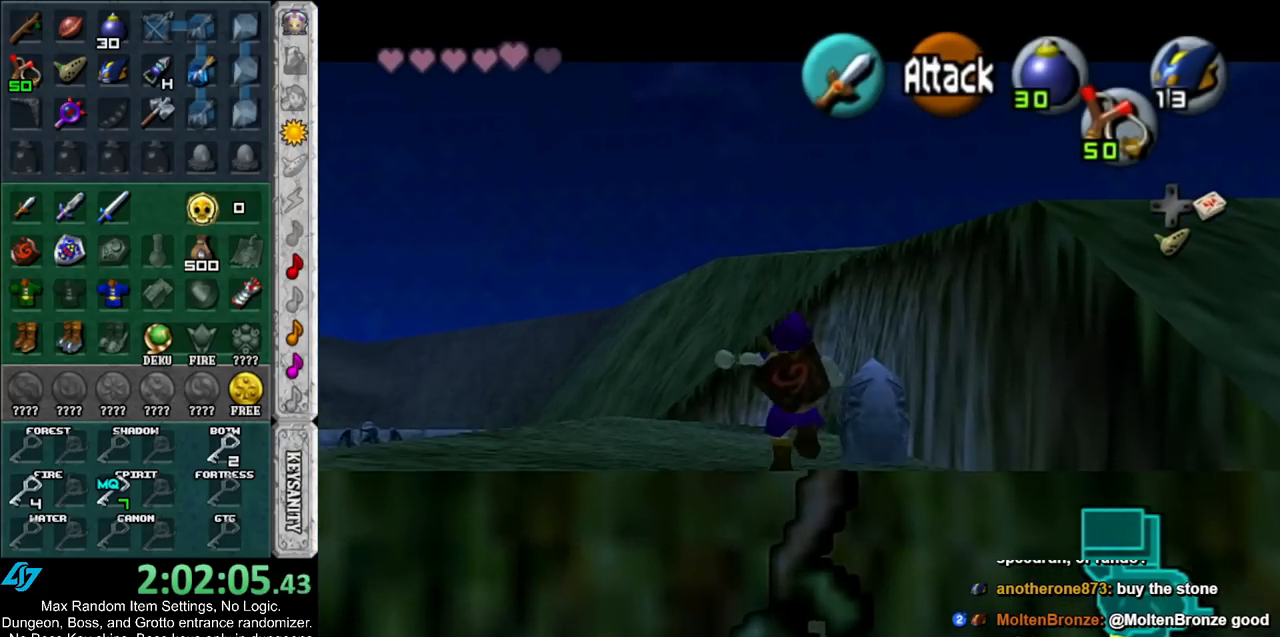
{"buttons": [], "left_stick": "up", "right_stick": "center", "events": [[67, "A", "up"], [383, "L1", "up"]]}
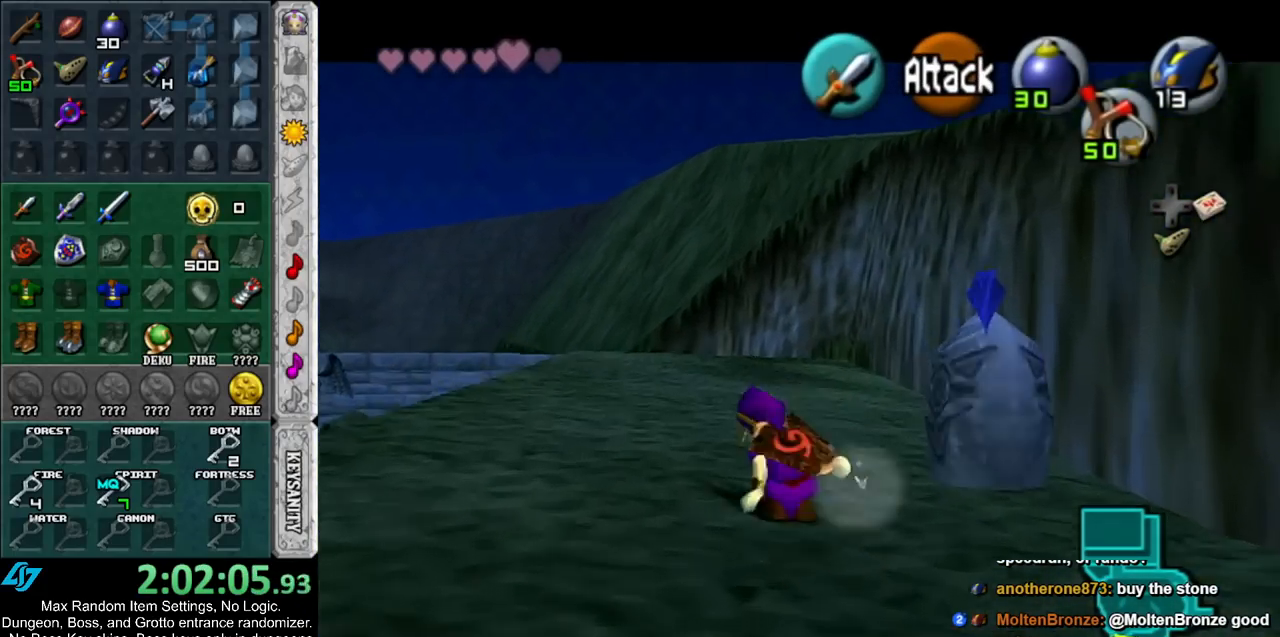
{"buttons": [], "left_stick": "up", "right_stick": "center", "events": [[150, "A", "down"], [317, "A", "up"]]}
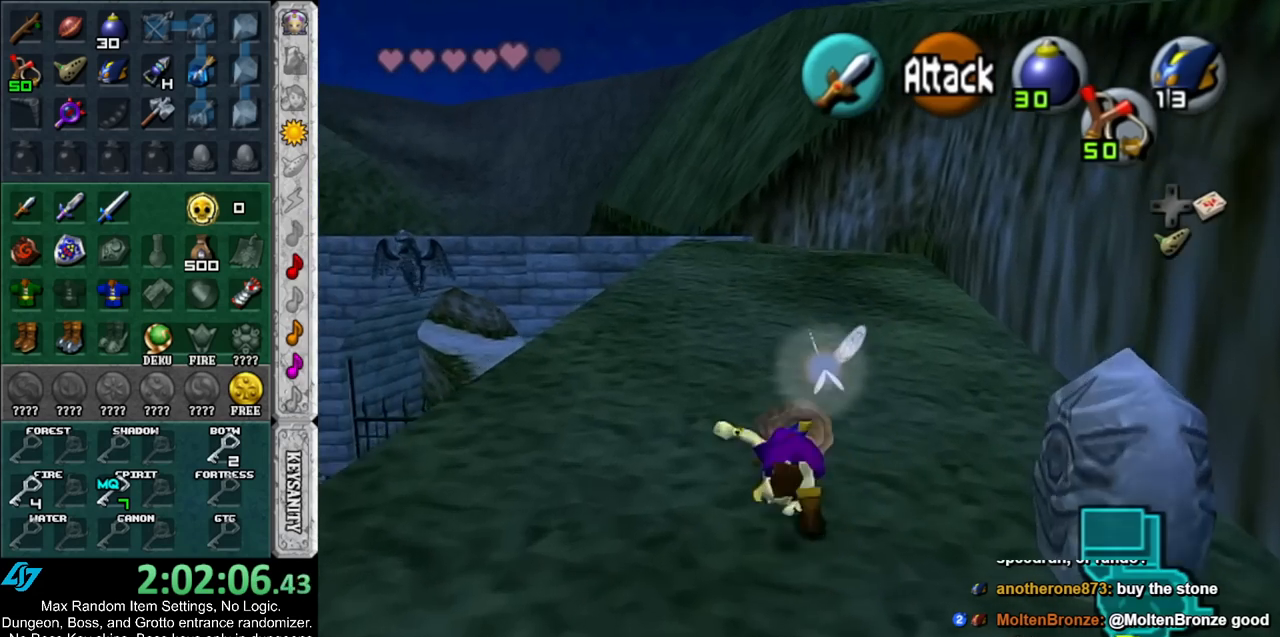
{"buttons": ["A"], "left_stick": "up", "right_stick": "center", "events": [[467, "A", "down"]]}
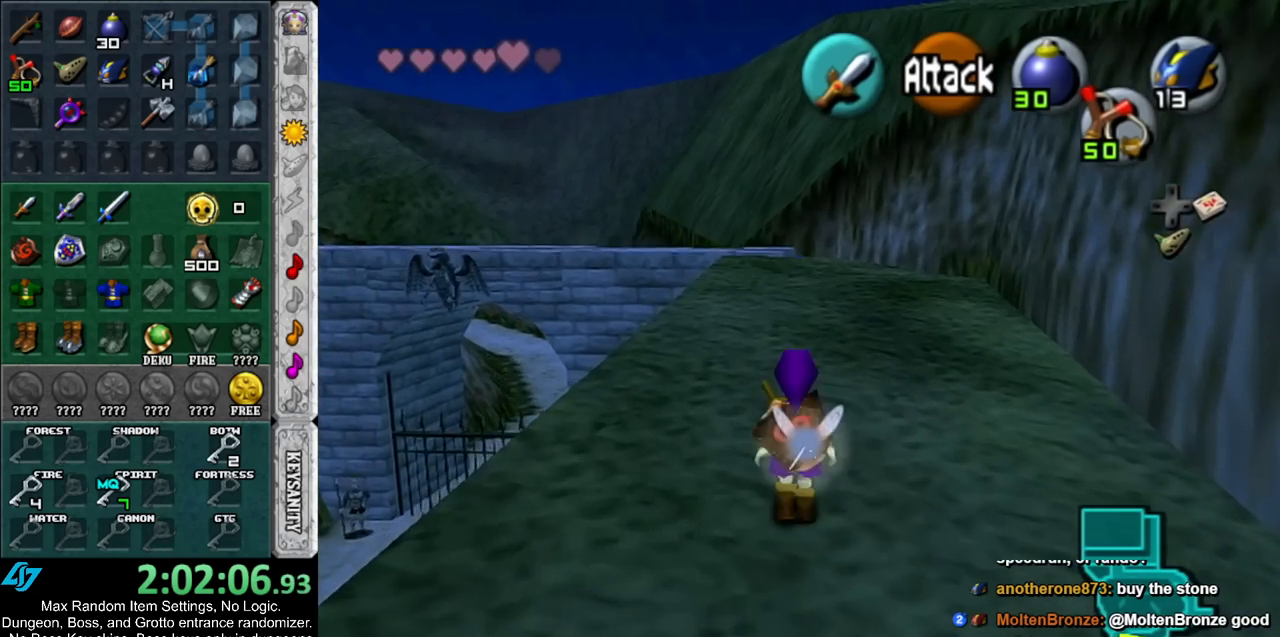
{"buttons": [], "left_stick": "up", "right_stick": "center", "events": [[133, "A", "up"]]}
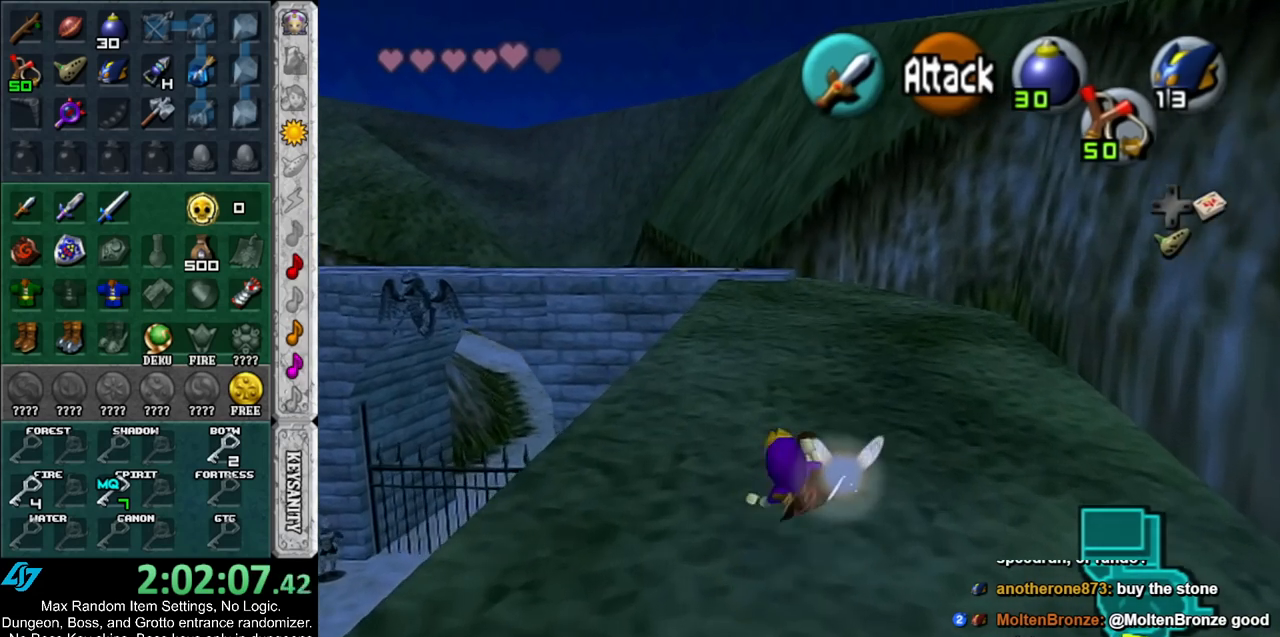
{"buttons": [], "left_stick": "up", "right_stick": "center", "events": [[283, "A", "down"], [467, "A", "up"]]}
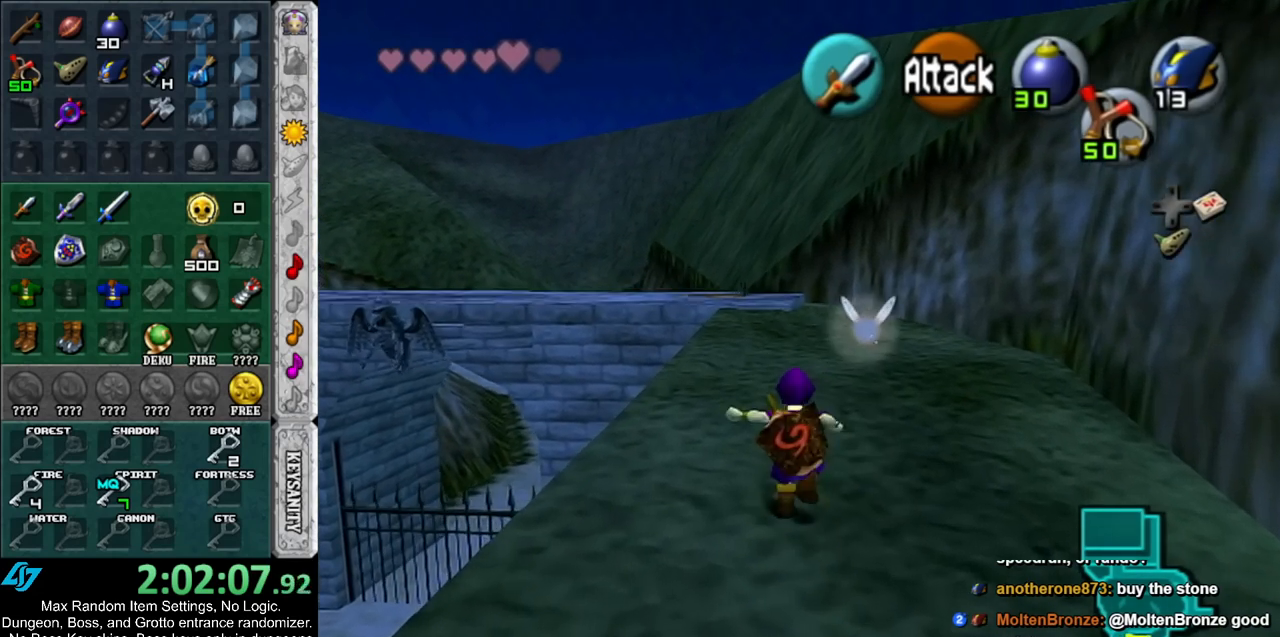
{"buttons": [], "left_stick": "up", "right_stick": "center", "events": []}
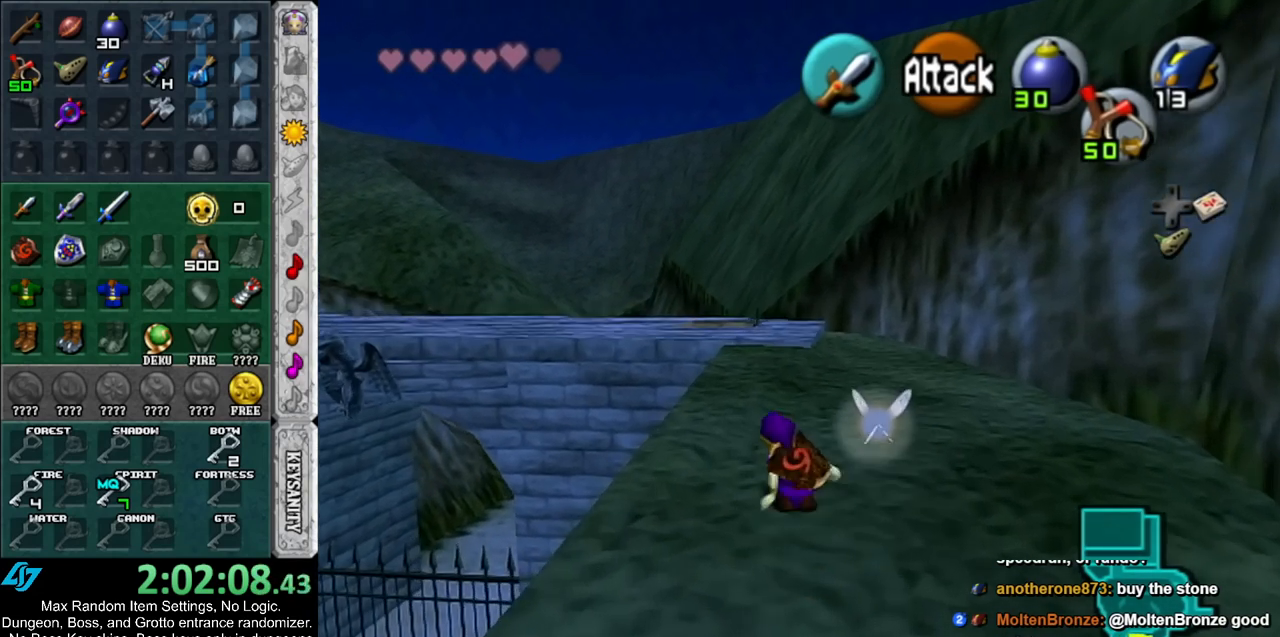
{"buttons": [], "left_stick": "up", "right_stick": "center", "events": [[67, "A", "down"], [250, "A", "up"]]}
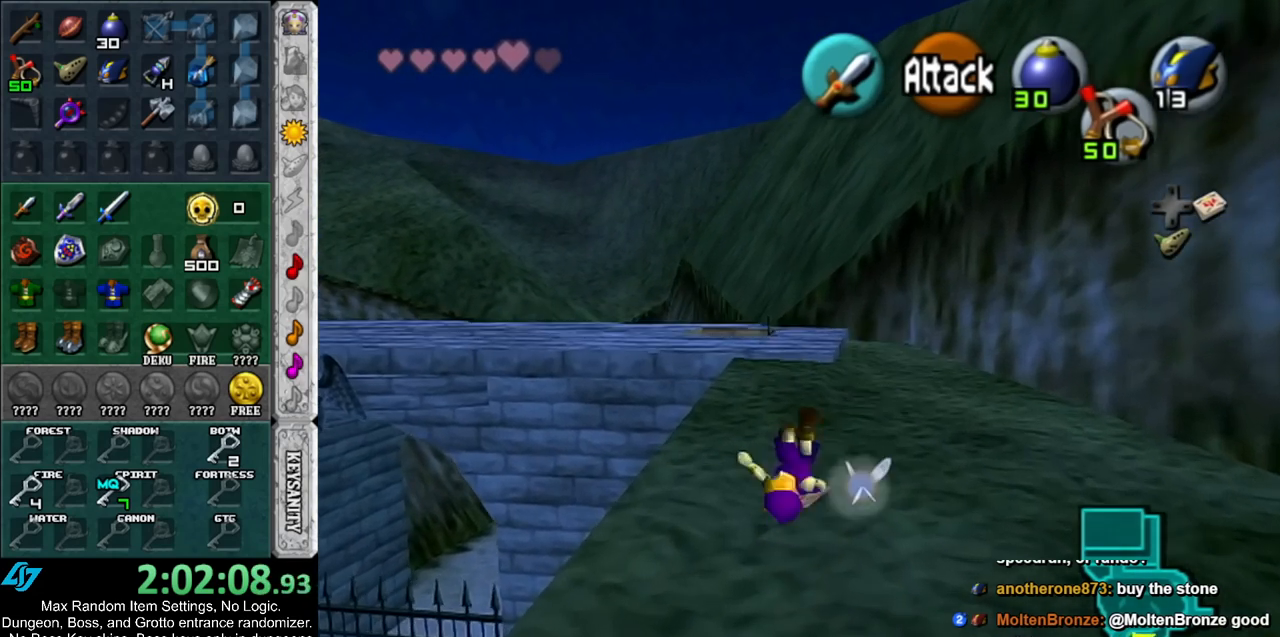
{"buttons": ["A"], "left_stick": "up", "right_stick": "center", "events": [[333, "A", "down"]]}
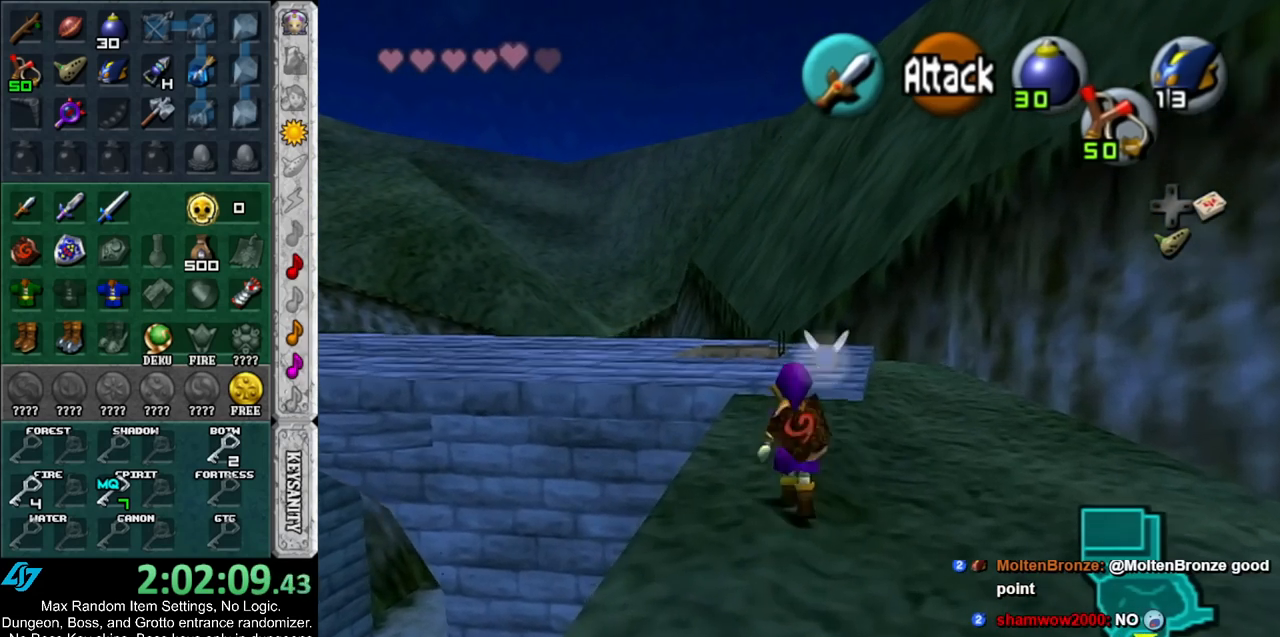
{"buttons": [], "left_stick": "up-left", "right_stick": "center", "events": [[67, "A", "up"], [500, "left_stick", "up-left"]]}
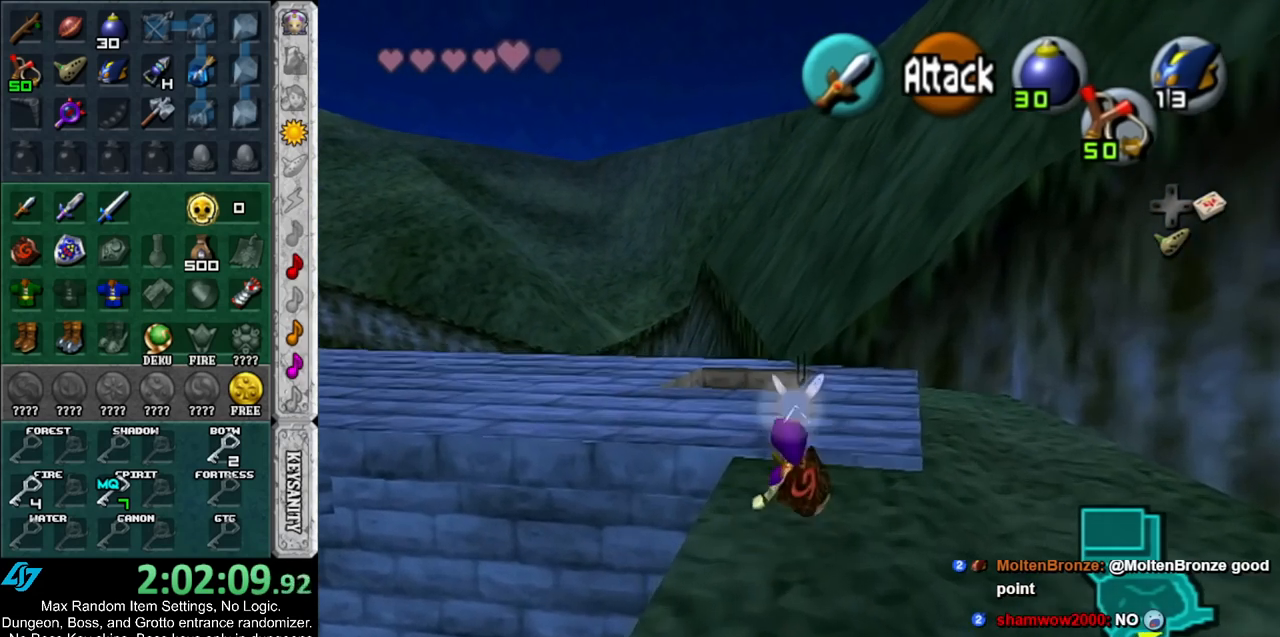
{"buttons": [], "left_stick": "up-left", "right_stick": "center", "events": [[150, "A", "down"], [350, "A", "up"]]}
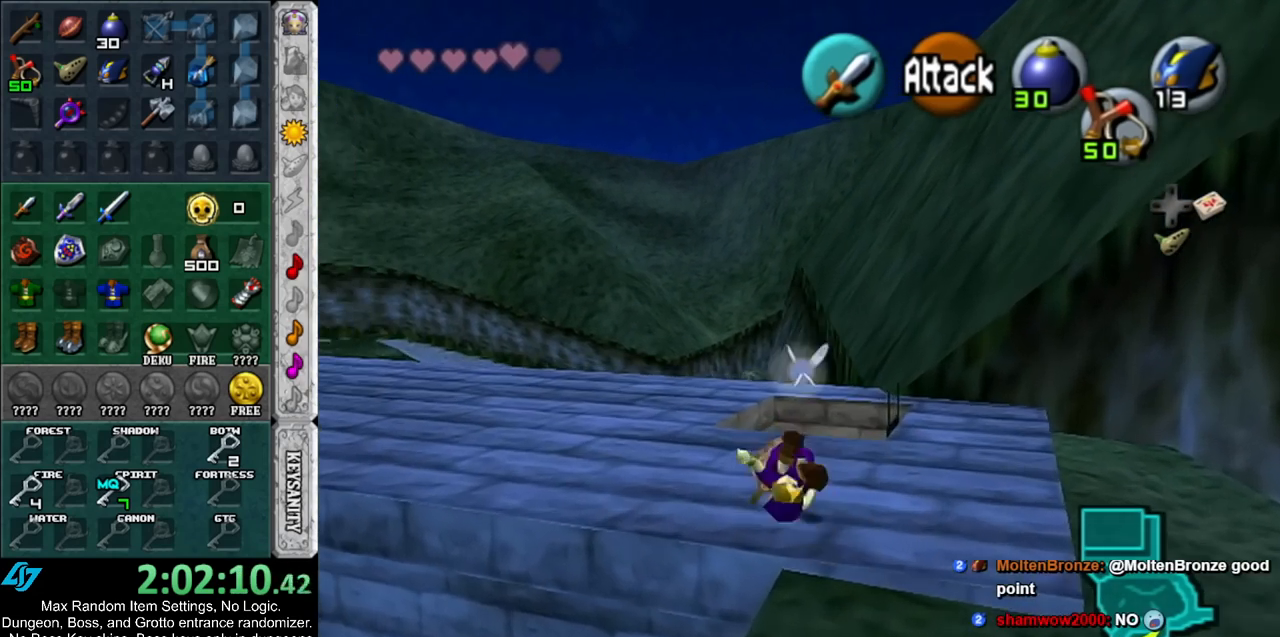
{"buttons": [], "left_stick": "up", "right_stick": "center", "events": [[67, "left_stick", "up"]]}
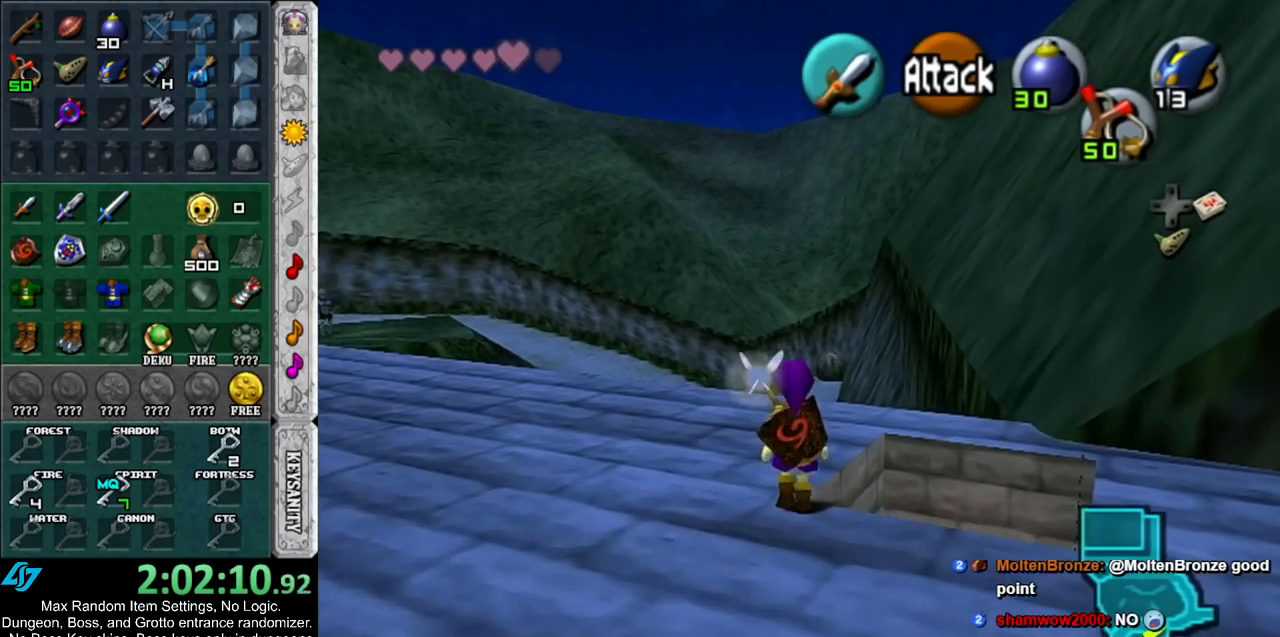
{"buttons": ["A"], "left_stick": "up", "right_stick": "center", "events": [[283, "A", "down"]]}
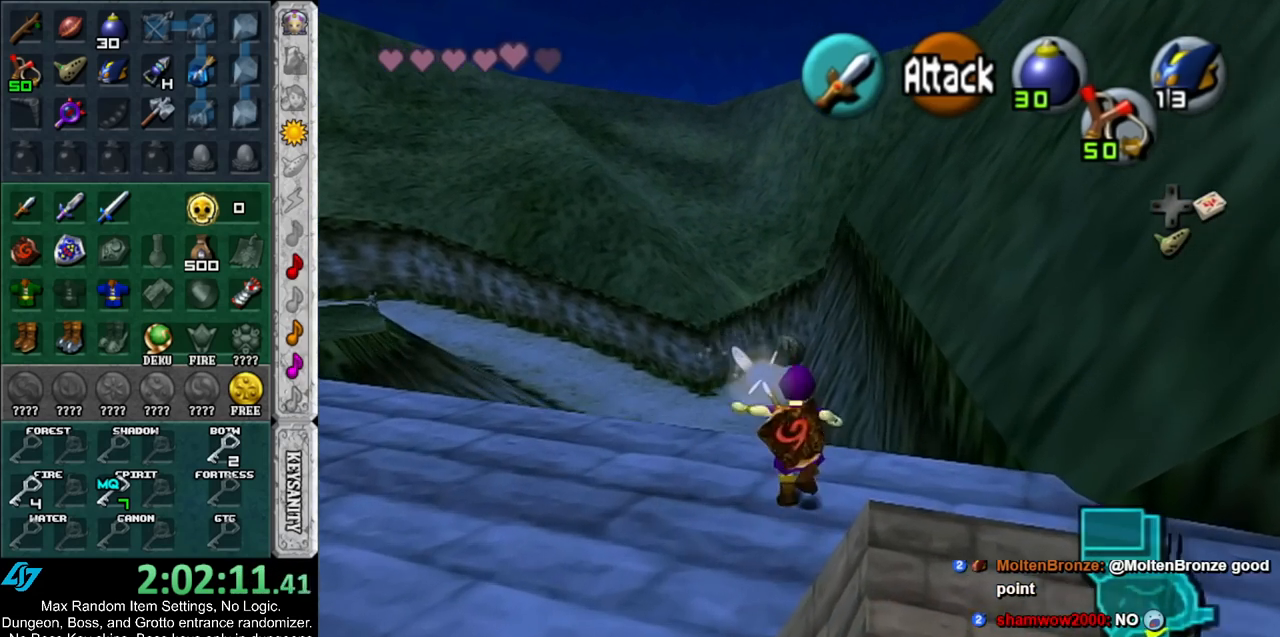
{"buttons": [], "left_stick": "up", "right_stick": "center", "events": [[33, "A", "up"]]}
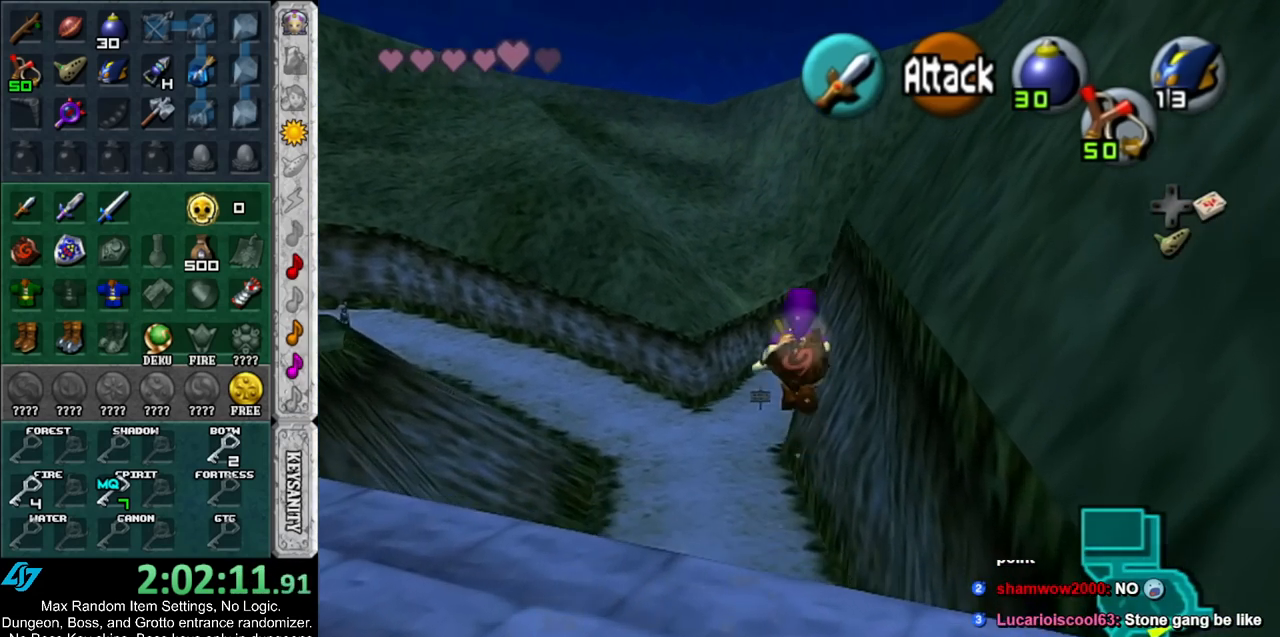
{"buttons": [], "left_stick": "up", "right_stick": "center", "events": []}
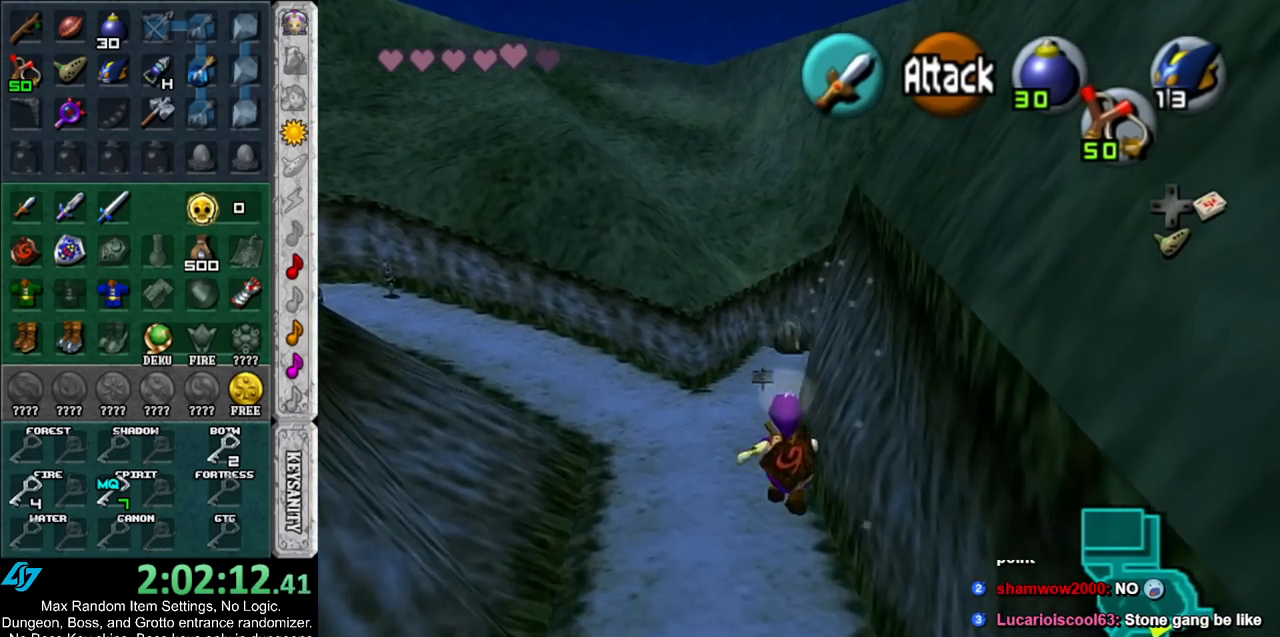
{"buttons": [], "left_stick": "up", "right_stick": "center", "events": []}
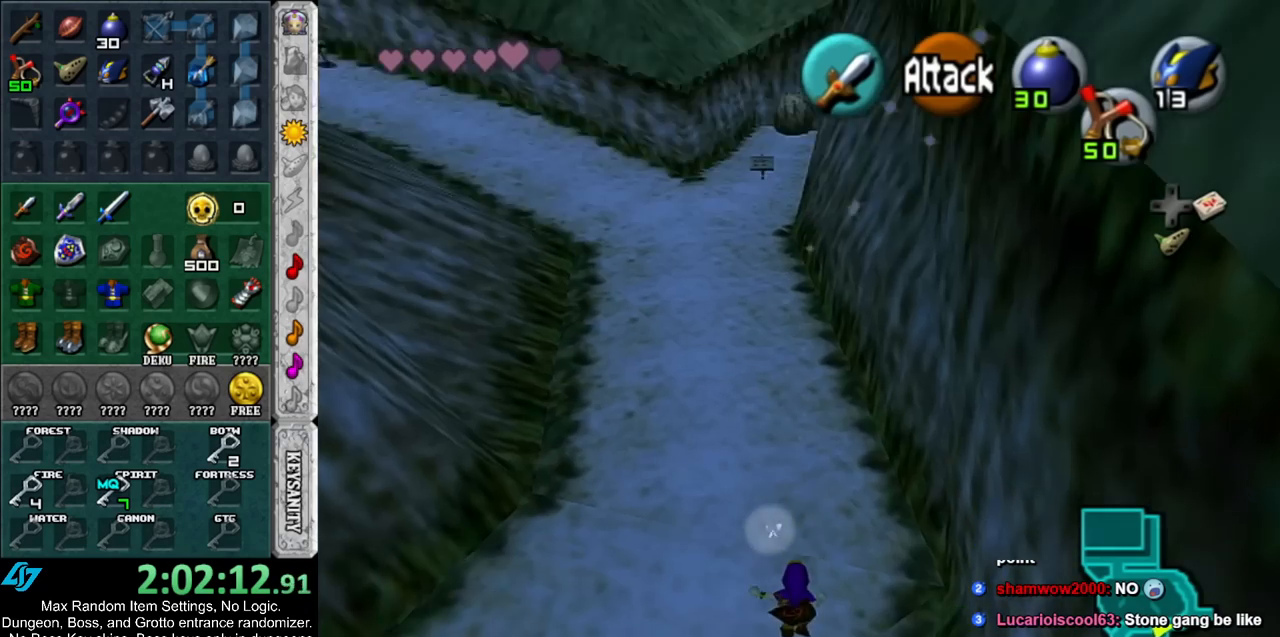
{"buttons": [], "left_stick": "up", "right_stick": "center", "events": []}
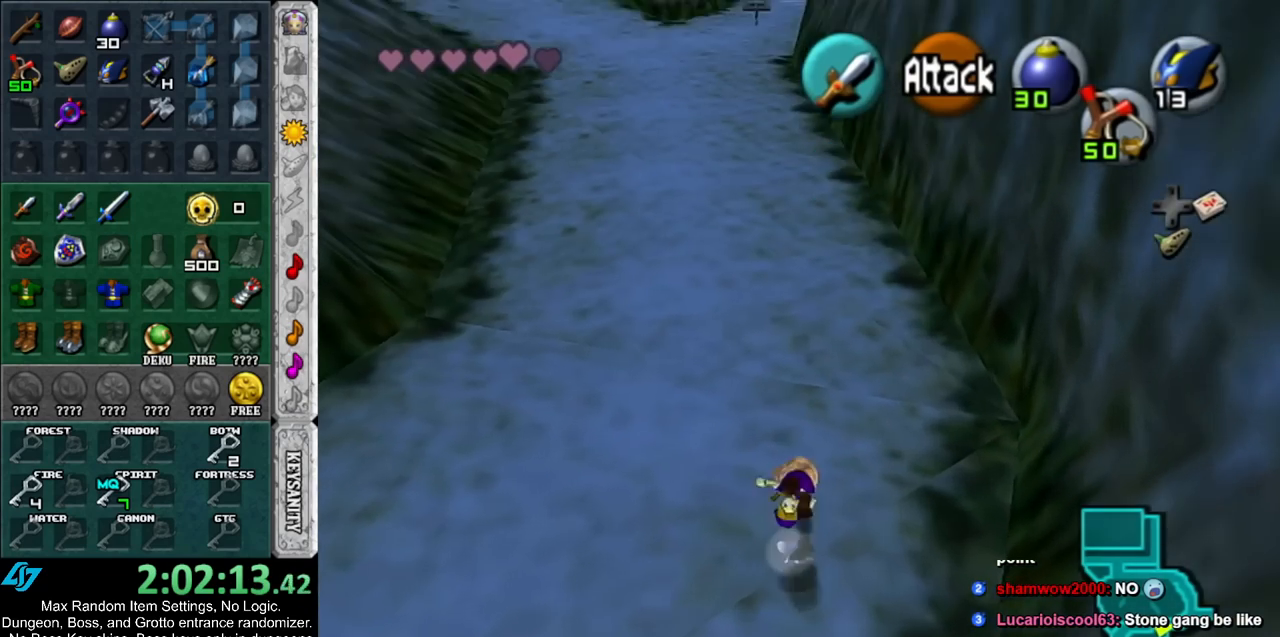
{"buttons": ["L1"], "left_stick": "down", "right_stick": "center", "events": [[83, "left_stick", "center"], [183, "left_stick", "down"], [283, "L1", "down"]]}
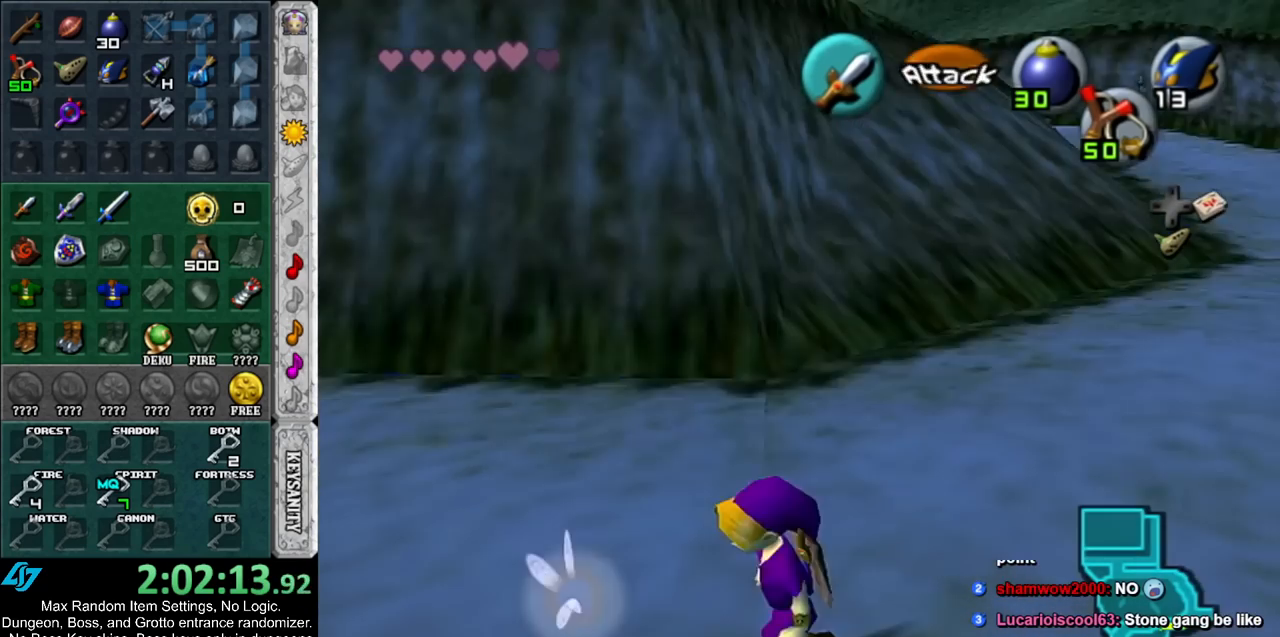
{"buttons": ["L1"], "left_stick": "down", "right_stick": "center", "events": []}